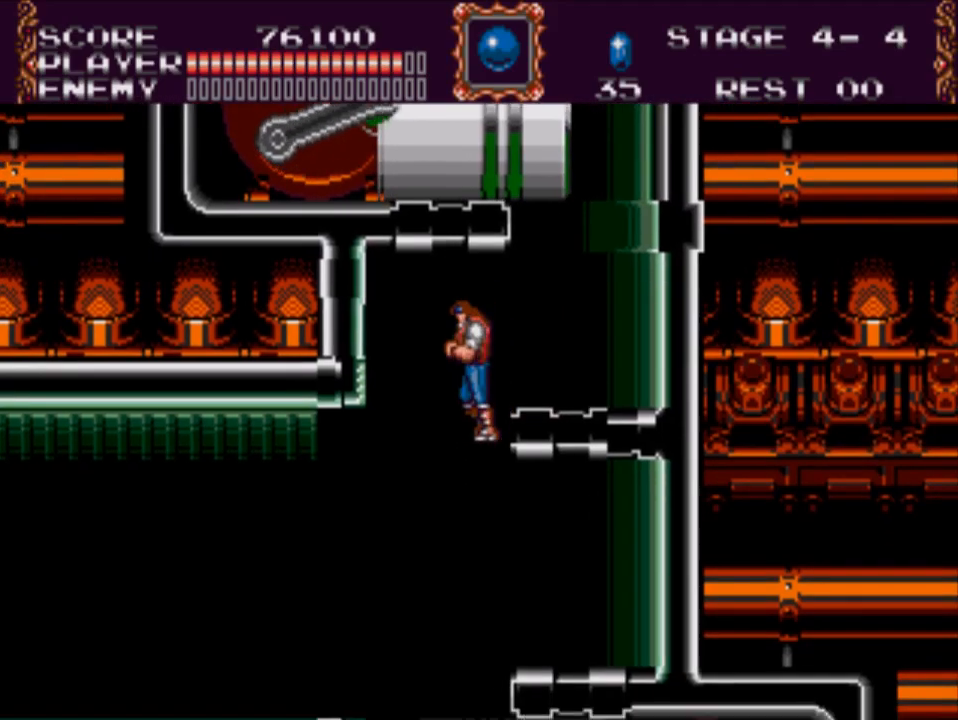
Gameplay with a controller (Xbox layout); each line is a JSON object with the inputs held at the frame after it. "events" lists button and stick changes between this image and that frame as [ms after this image, input, new state], when the widget could be followed in between. Not read: left_stick right_stick.
{"buttons": [], "events": []}
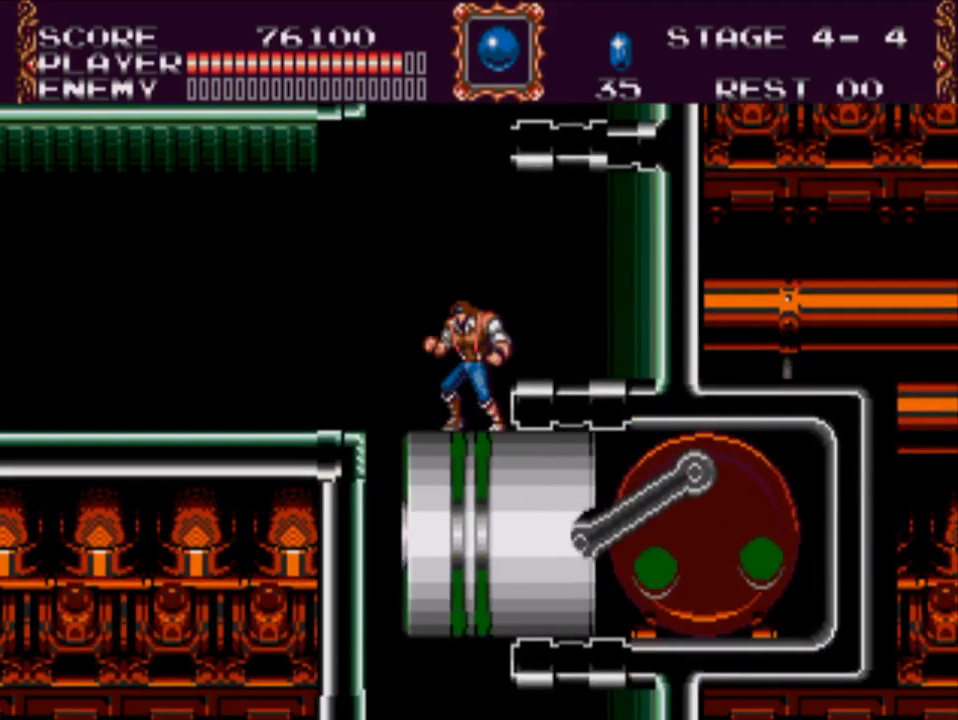
{"buttons": ["A", "DPAD_LEFT"], "events": [[183, "DPAD_LEFT", "down"], [283, "A", "down"]]}
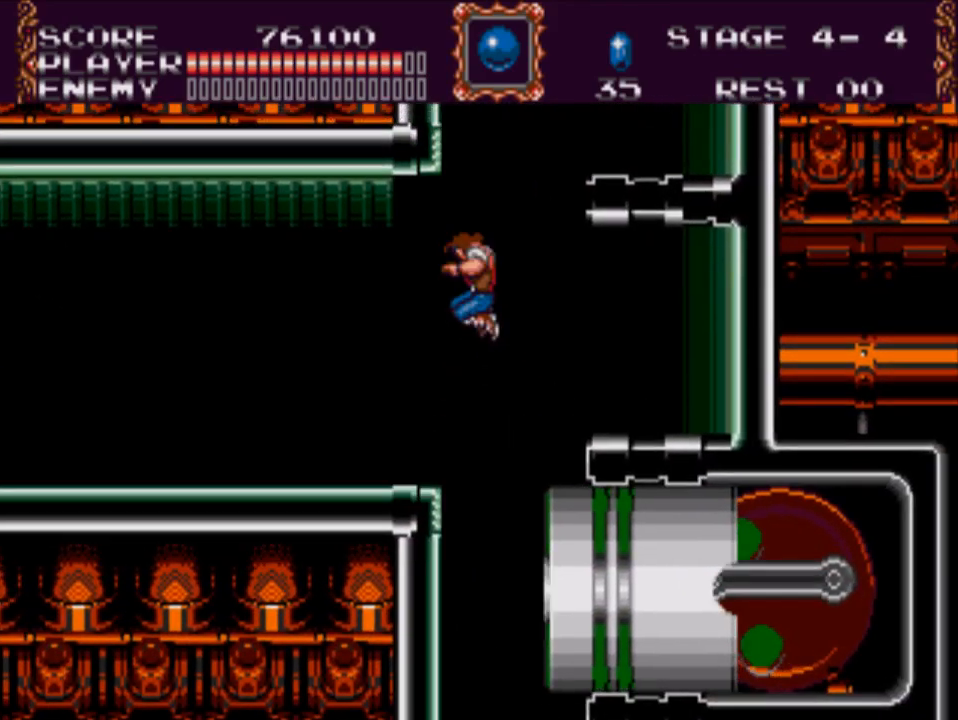
{"buttons": ["DPAD_LEFT"], "events": [[67, "A", "up"]]}
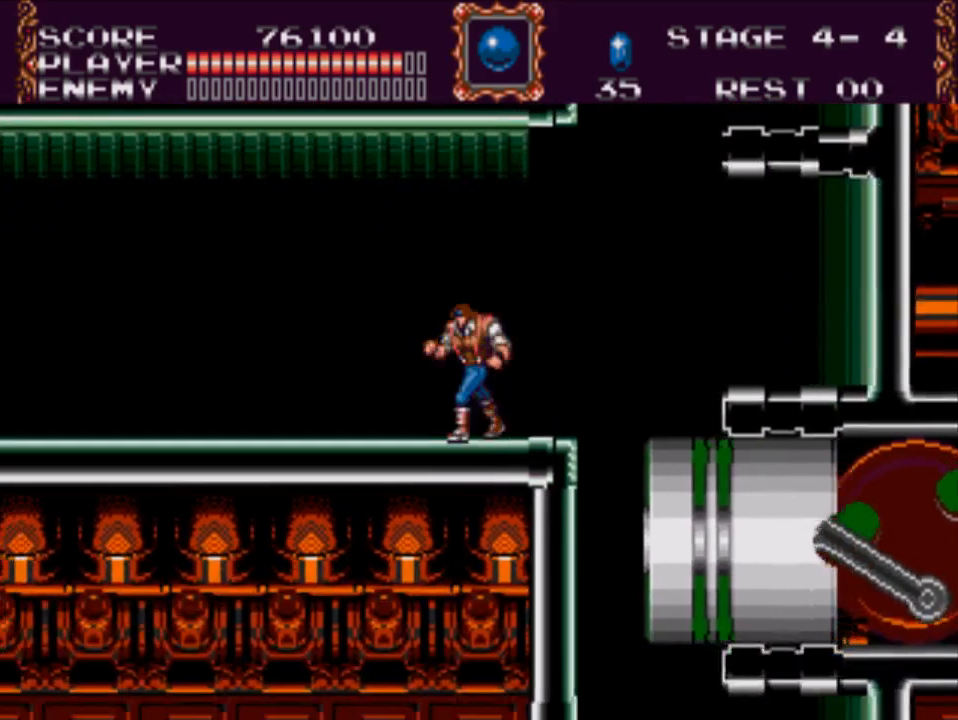
{"buttons": ["DPAD_LEFT"], "events": []}
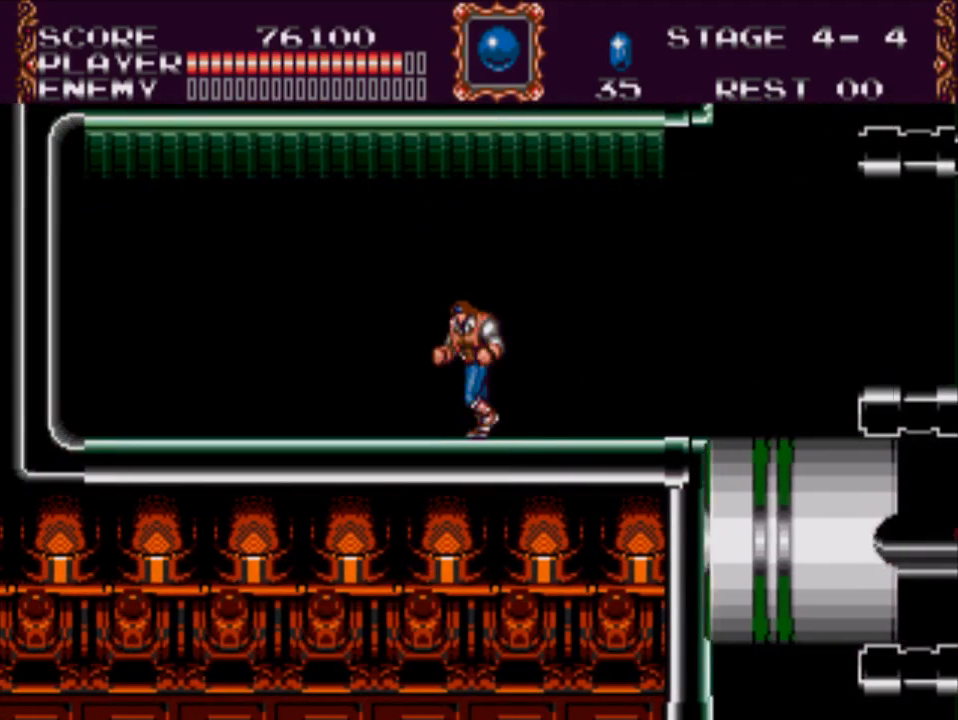
{"buttons": [], "events": [[250, "DPAD_LEFT", "up"]]}
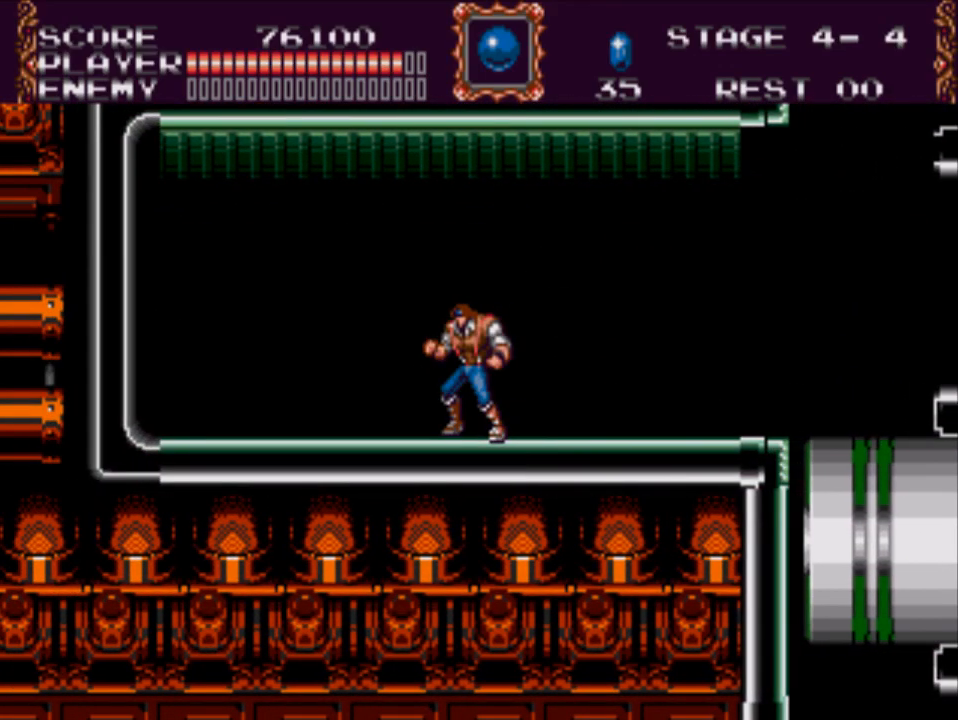
{"buttons": ["DPAD_RIGHT"], "events": [[117, "DPAD_RIGHT", "down"]]}
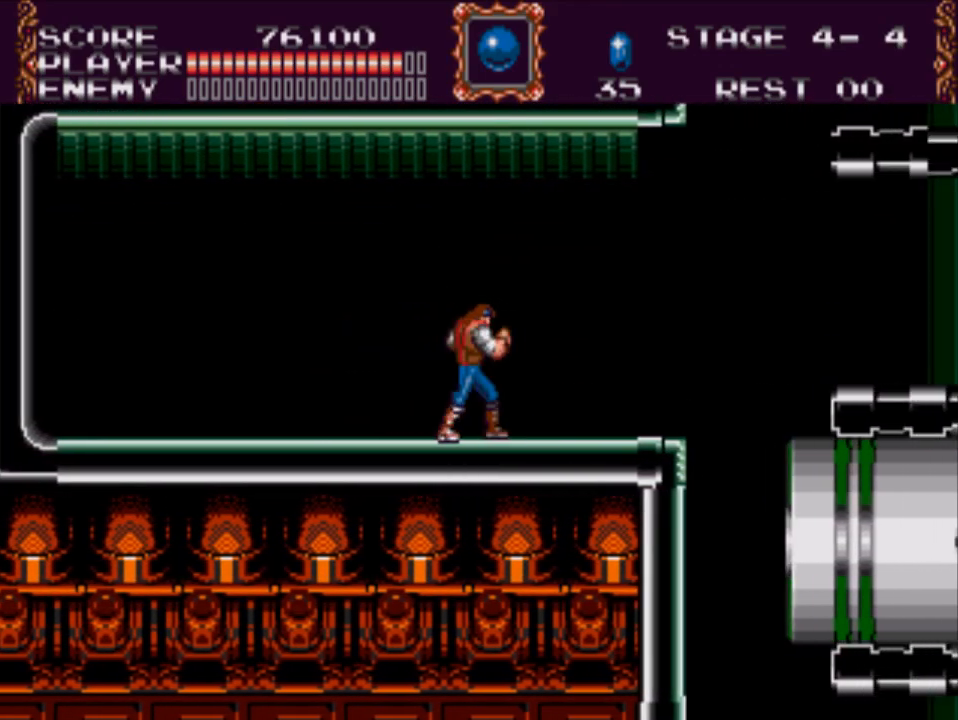
{"buttons": ["DPAD_LEFT"], "events": [[183, "DPAD_RIGHT", "up"], [350, "DPAD_LEFT", "down"]]}
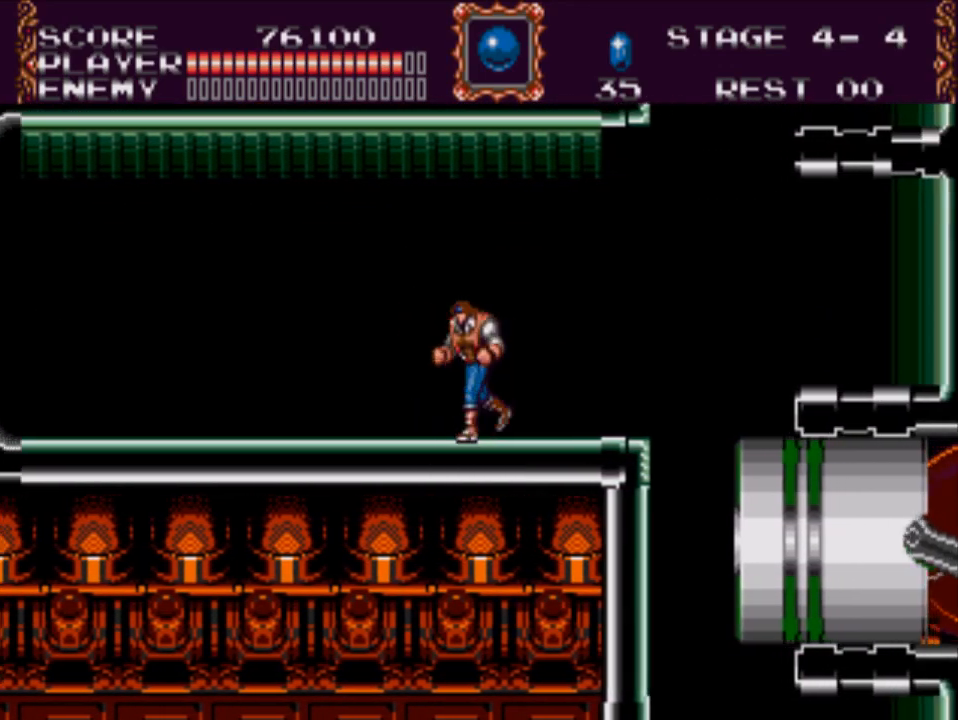
{"buttons": ["A", "X", "DPAD_LEFT"], "events": [[283, "A", "down"], [483, "X", "down"]]}
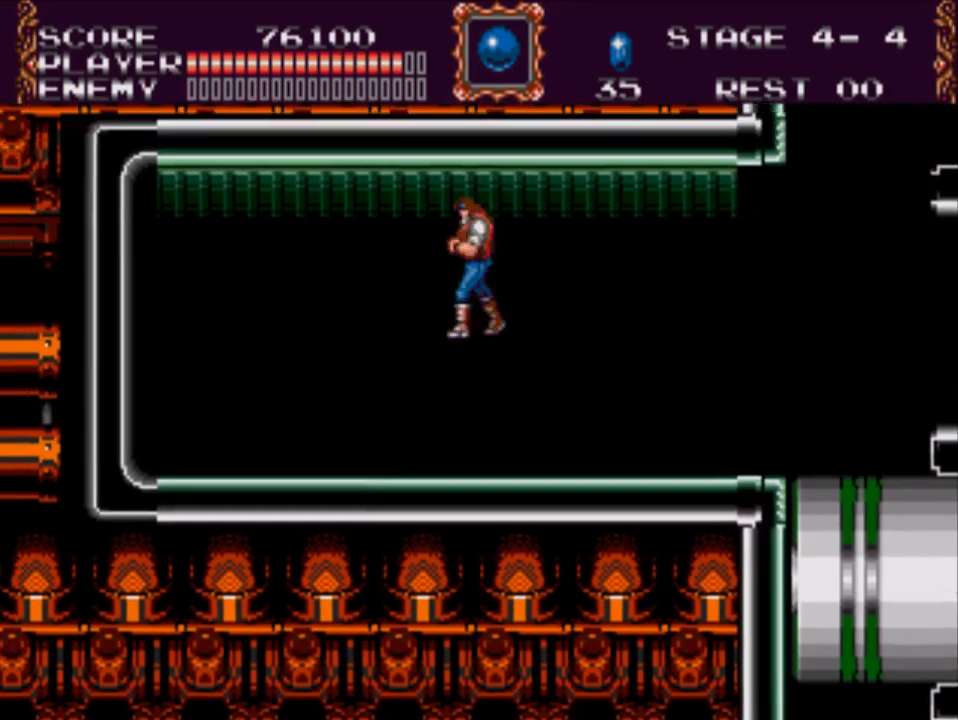
{"buttons": ["DPAD_LEFT"], "events": [[267, "A", "up"], [300, "X", "up"]]}
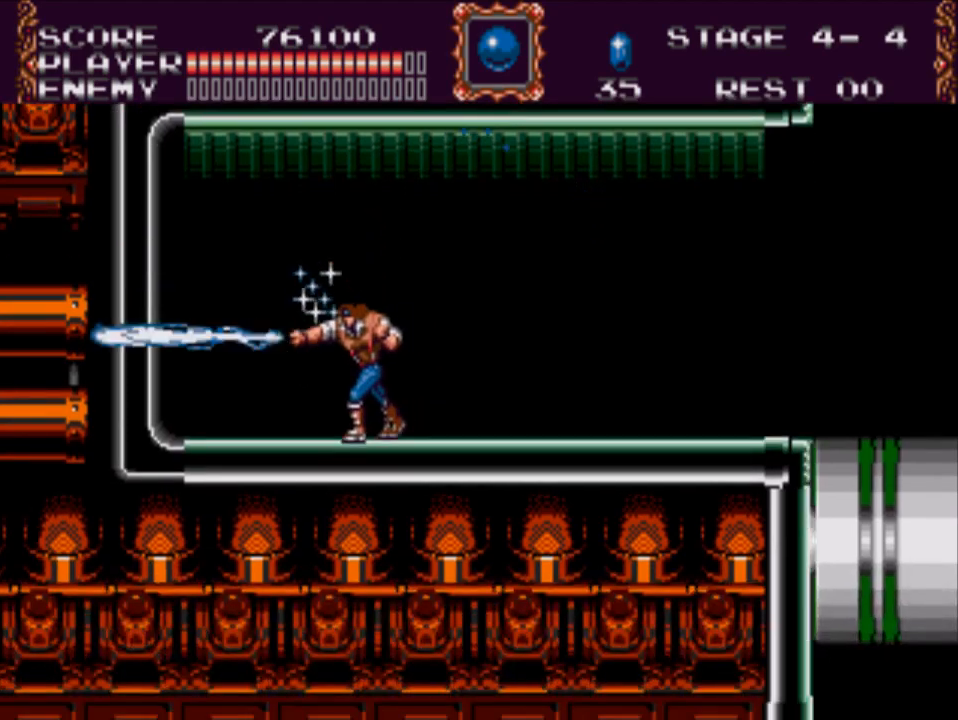
{"buttons": ["X", "DPAD_DOWN"], "events": [[100, "DPAD_DOWN", "down"], [133, "DPAD_LEFT", "up"], [167, "X", "down"]]}
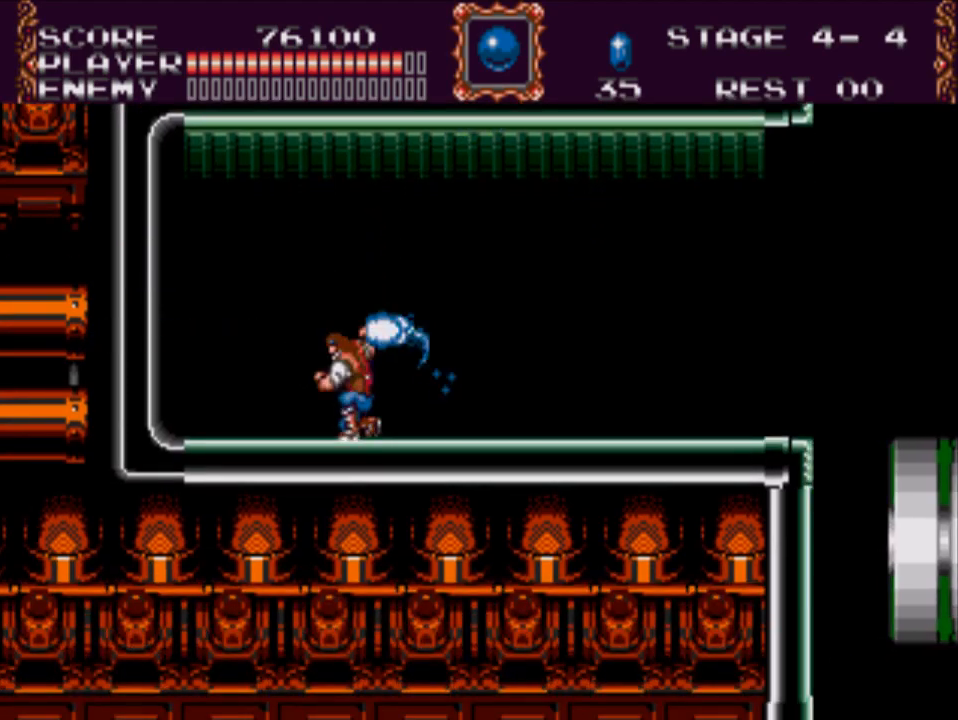
{"buttons": ["DPAD_RIGHT"], "events": [[167, "DPAD_RIGHT", "down"], [167, "X", "up"], [200, "DPAD_DOWN", "up"], [233, "DPAD_RIGHT", "up"], [267, "DPAD_RIGHT", "down"]]}
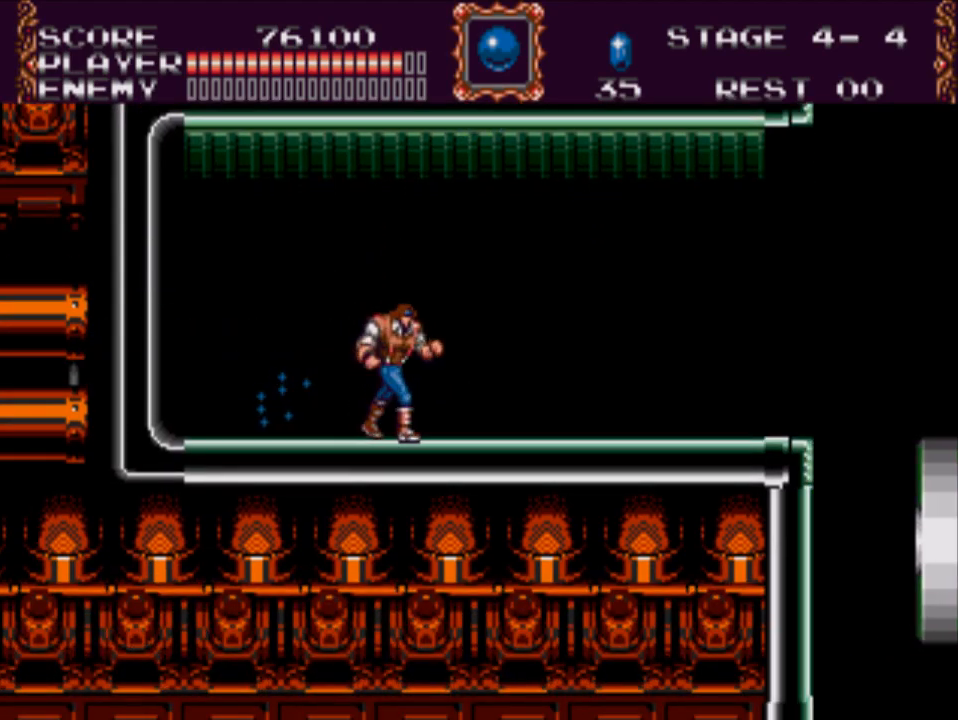
{"buttons": ["DPAD_RIGHT"], "events": []}
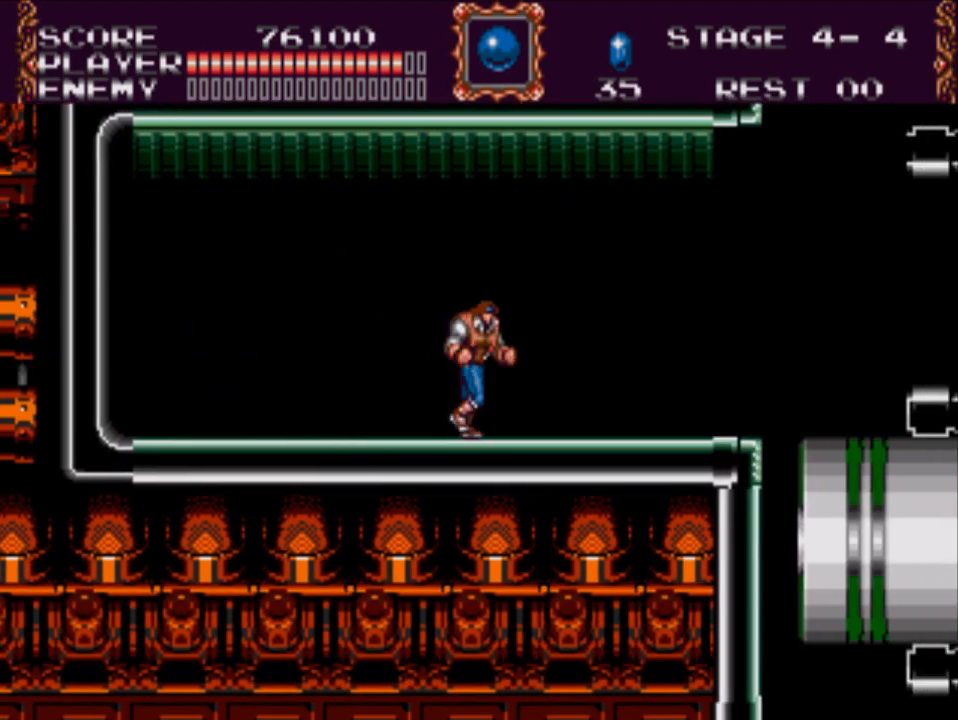
{"buttons": ["DPAD_RIGHT"], "events": []}
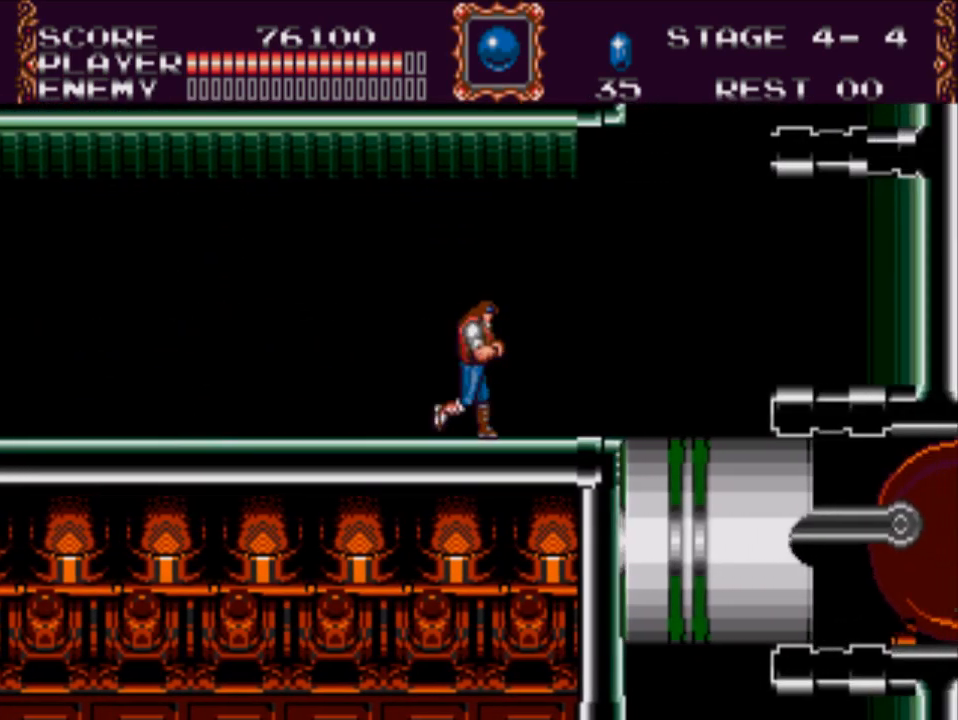
{"buttons": ["DPAD_RIGHT"], "events": []}
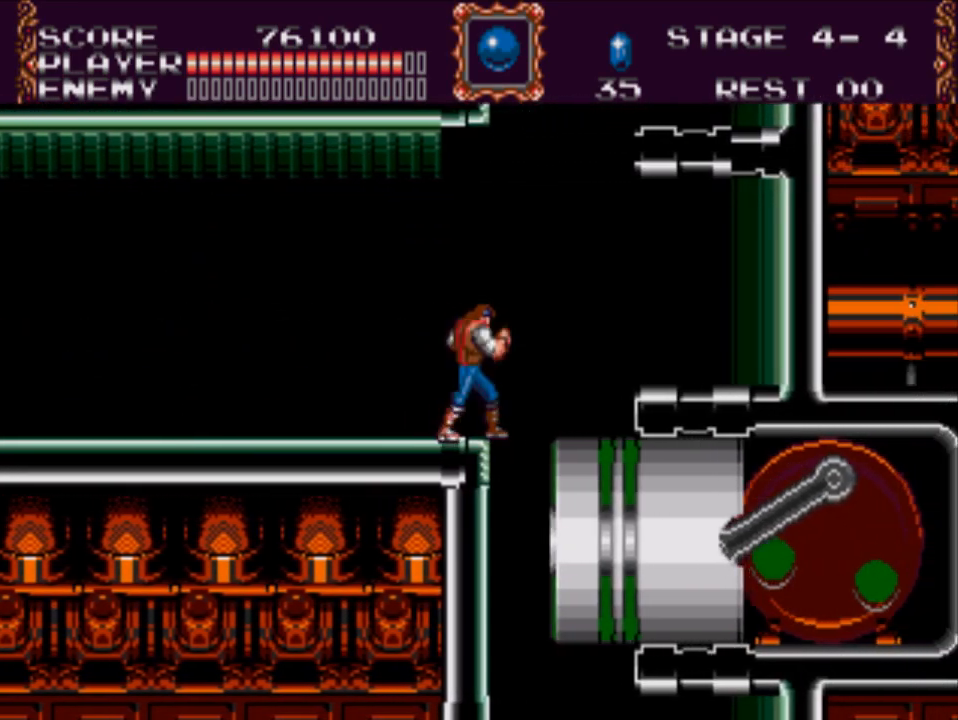
{"buttons": [], "events": [[283, "DPAD_RIGHT", "up"]]}
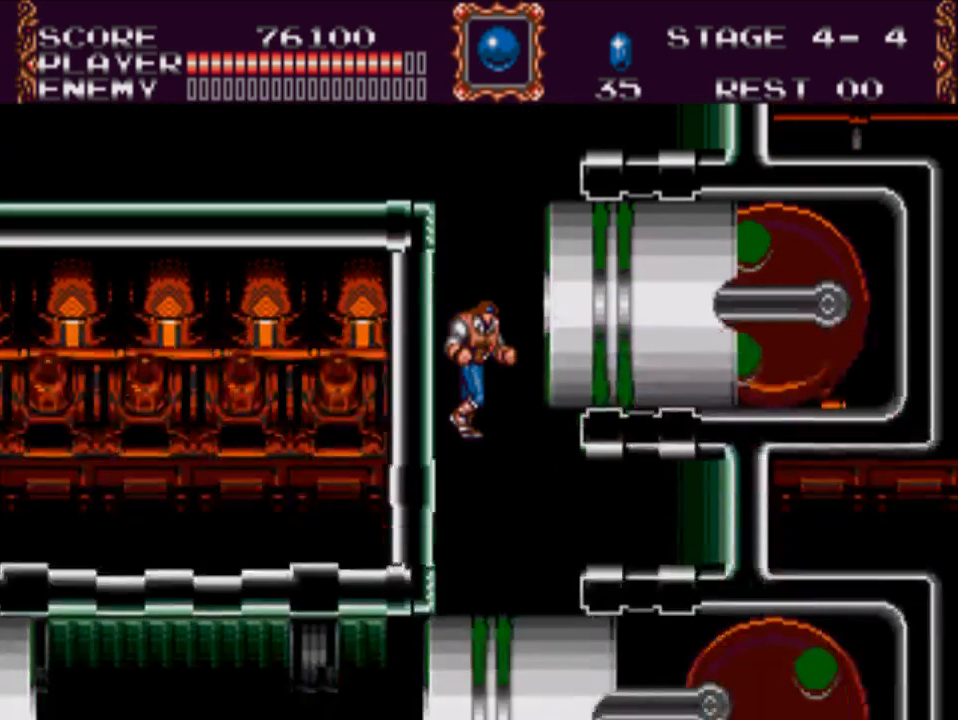
{"buttons": [], "events": []}
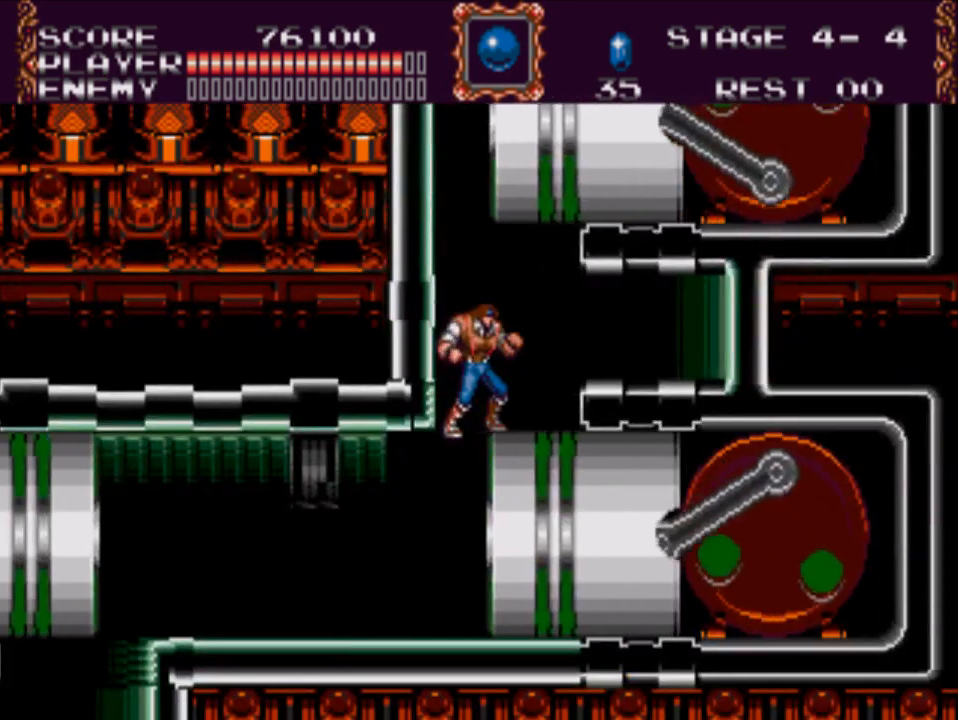
{"buttons": ["DPAD_LEFT"], "events": [[133, "DPAD_LEFT", "down"]]}
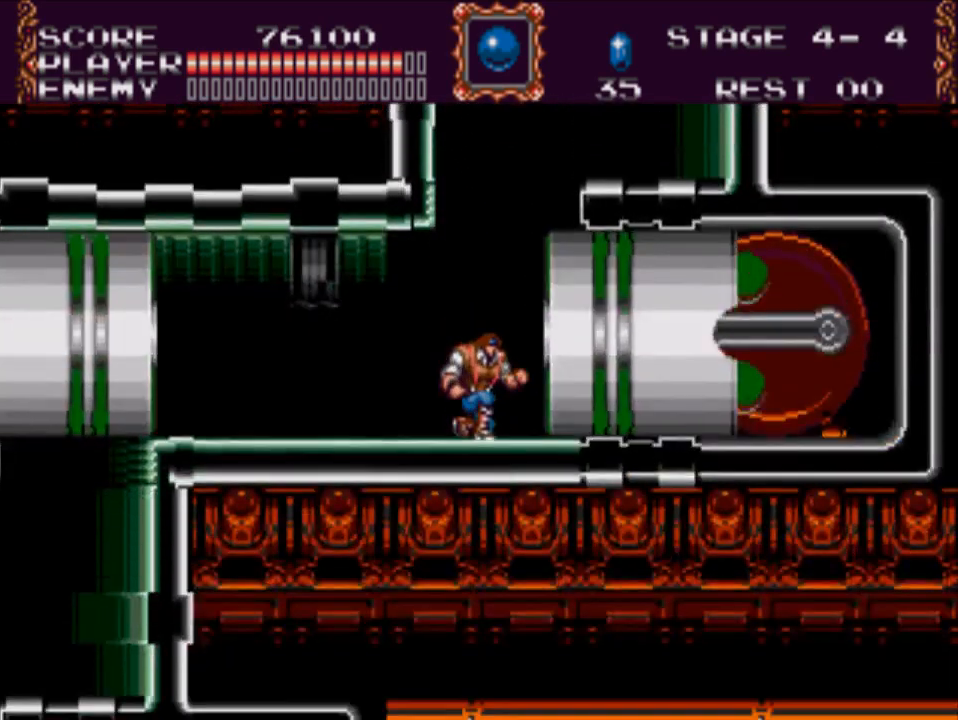
{"buttons": ["DPAD_LEFT"], "events": []}
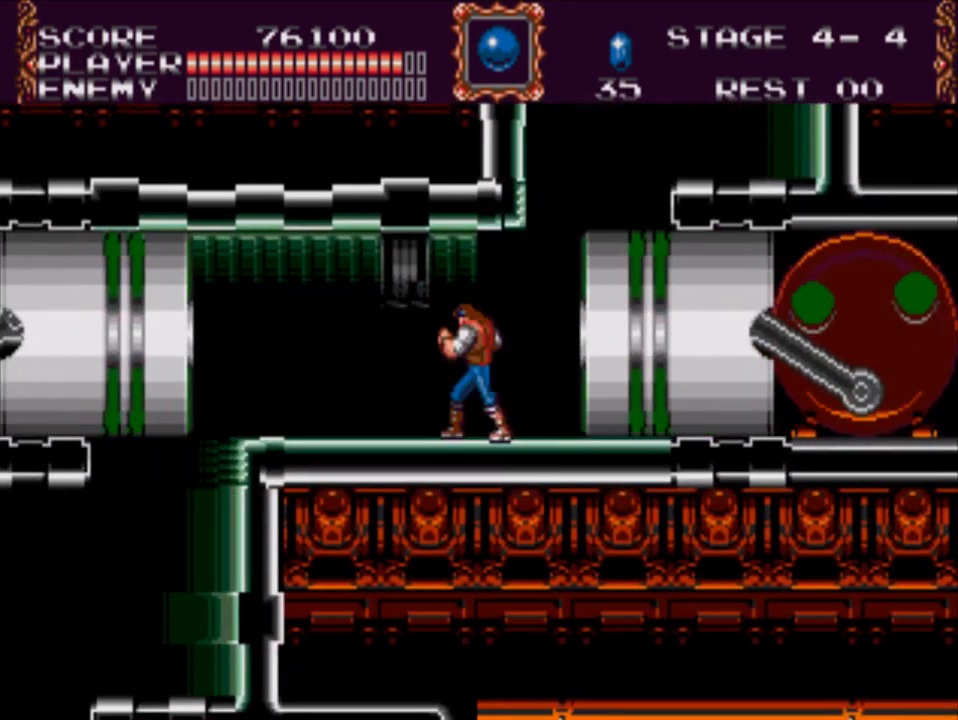
{"buttons": ["DPAD_LEFT"], "events": []}
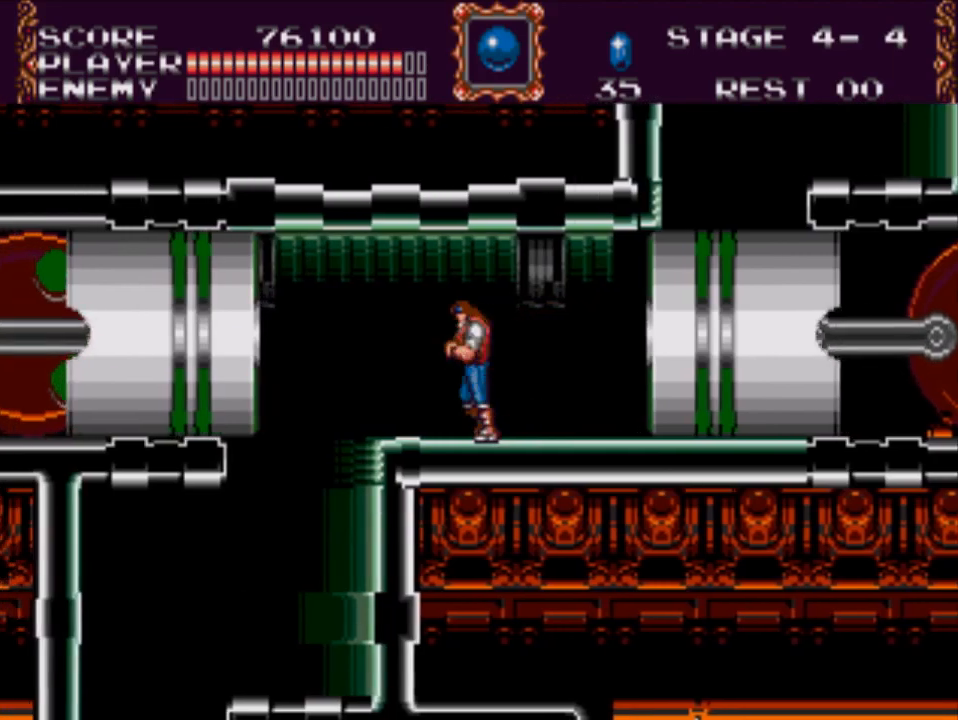
{"buttons": [], "events": [[150, "DPAD_LEFT", "up"], [250, "DPAD_RIGHT", "down"], [450, "DPAD_RIGHT", "up"]]}
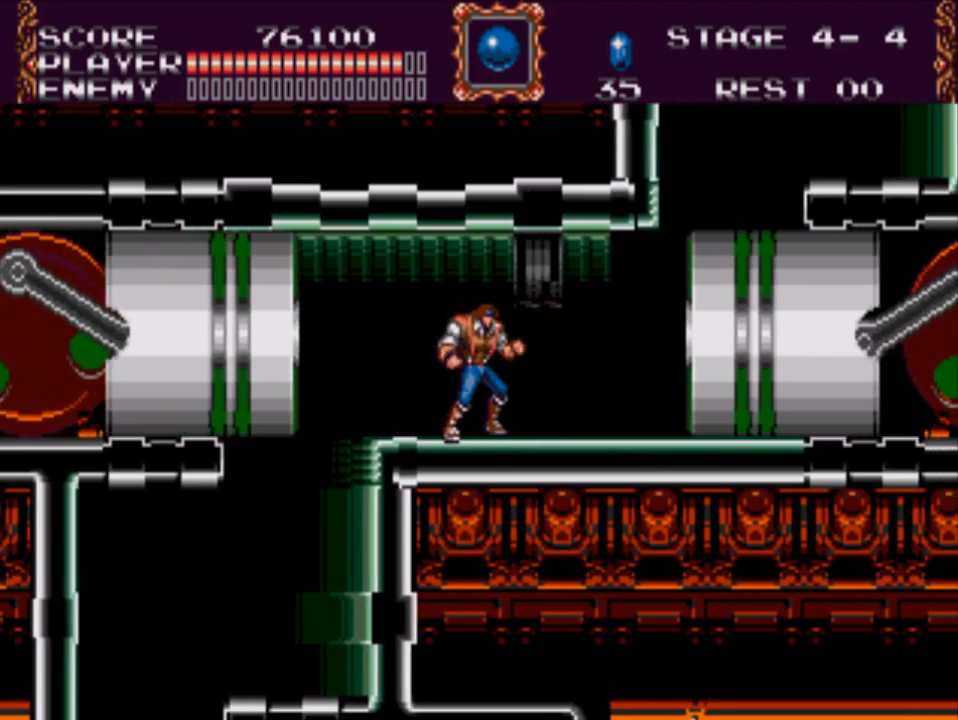
{"buttons": [], "events": []}
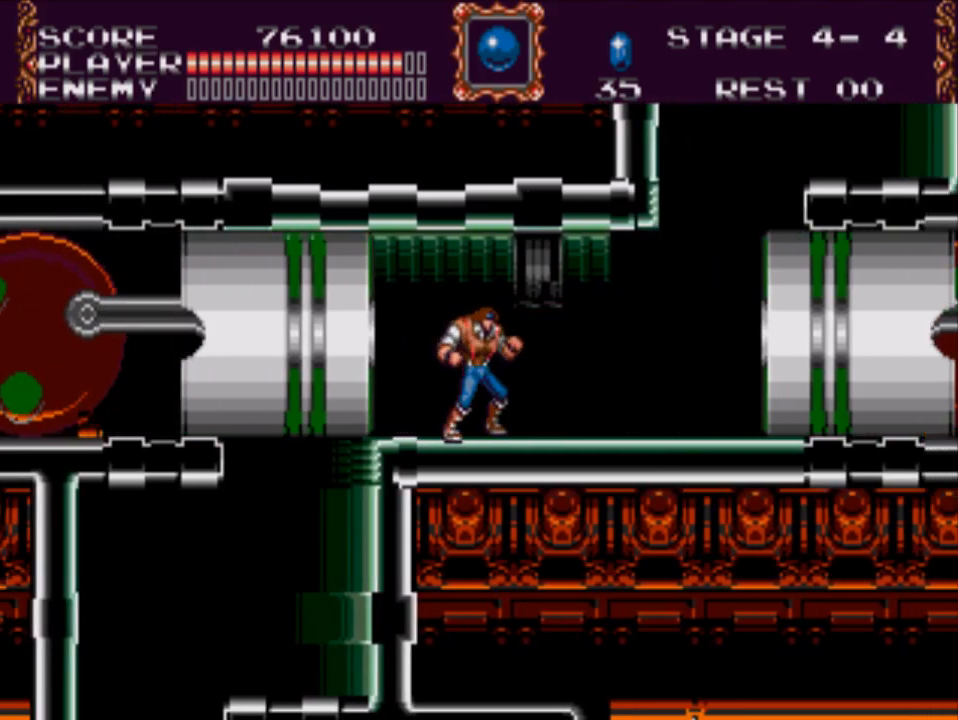
{"buttons": ["DPAD_LEFT"], "events": [[233, "DPAD_LEFT", "down"]]}
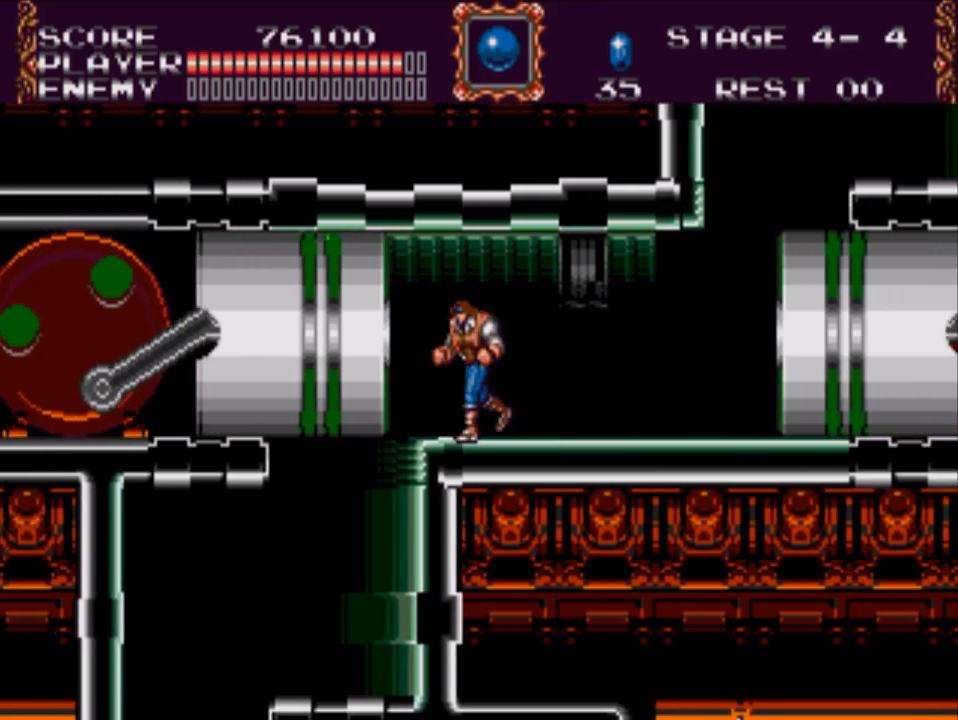
{"buttons": ["DPAD_LEFT"], "events": []}
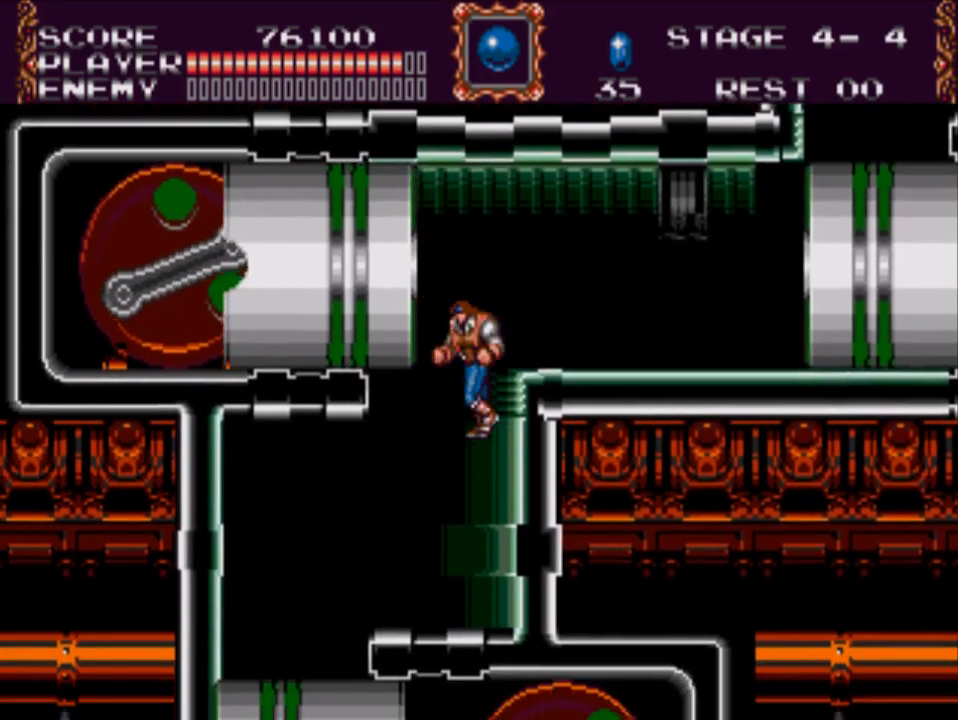
{"buttons": ["DPAD_LEFT"], "events": []}
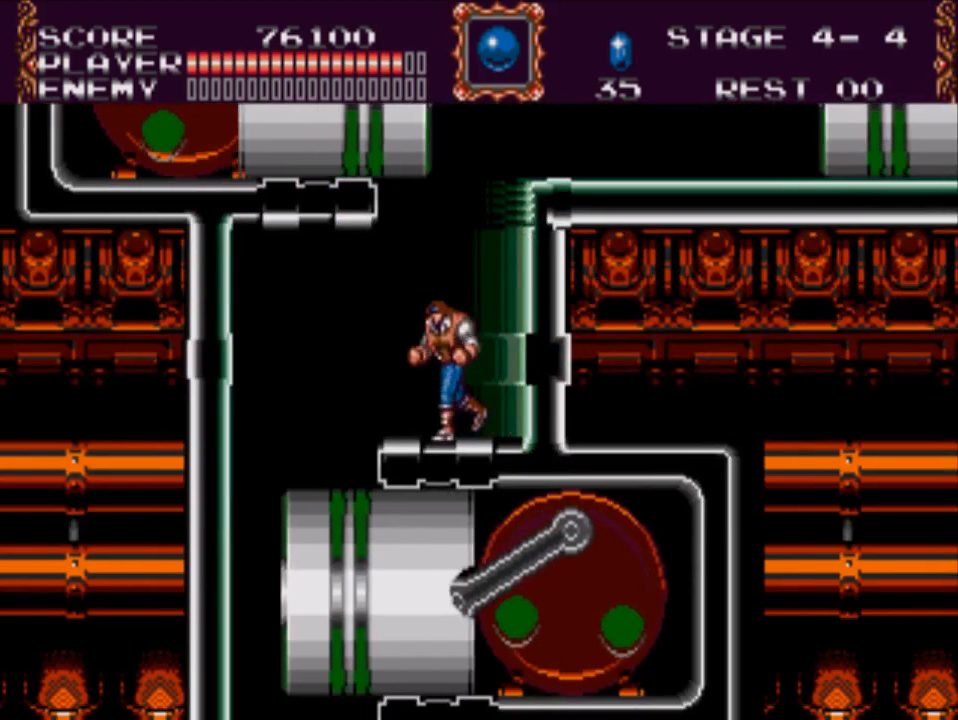
{"buttons": ["DPAD_LEFT"], "events": []}
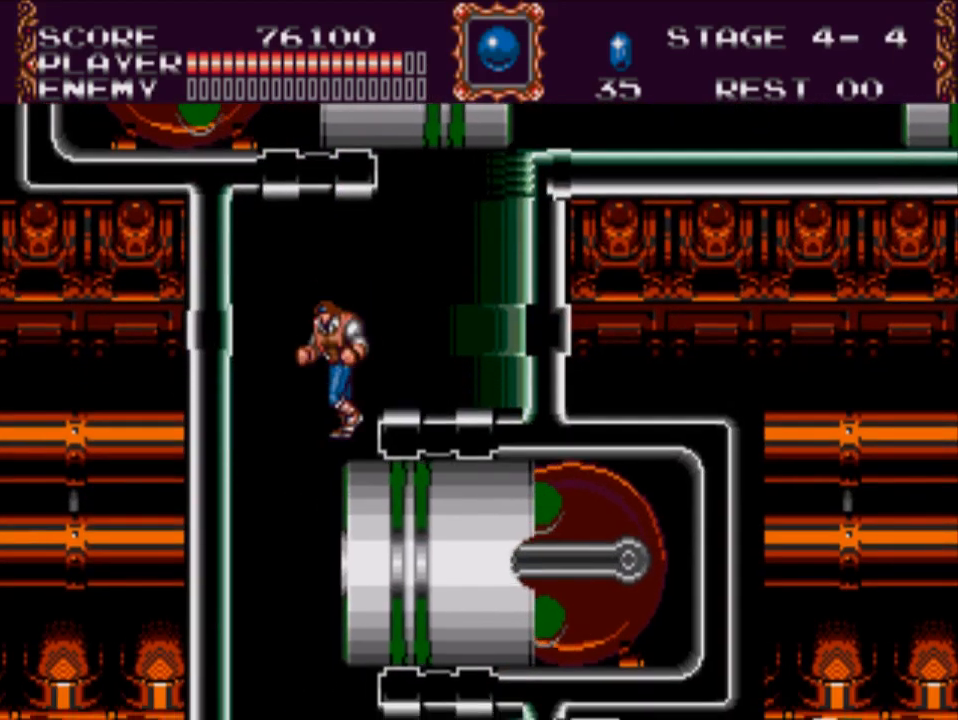
{"buttons": [], "events": [[417, "DPAD_LEFT", "up"]]}
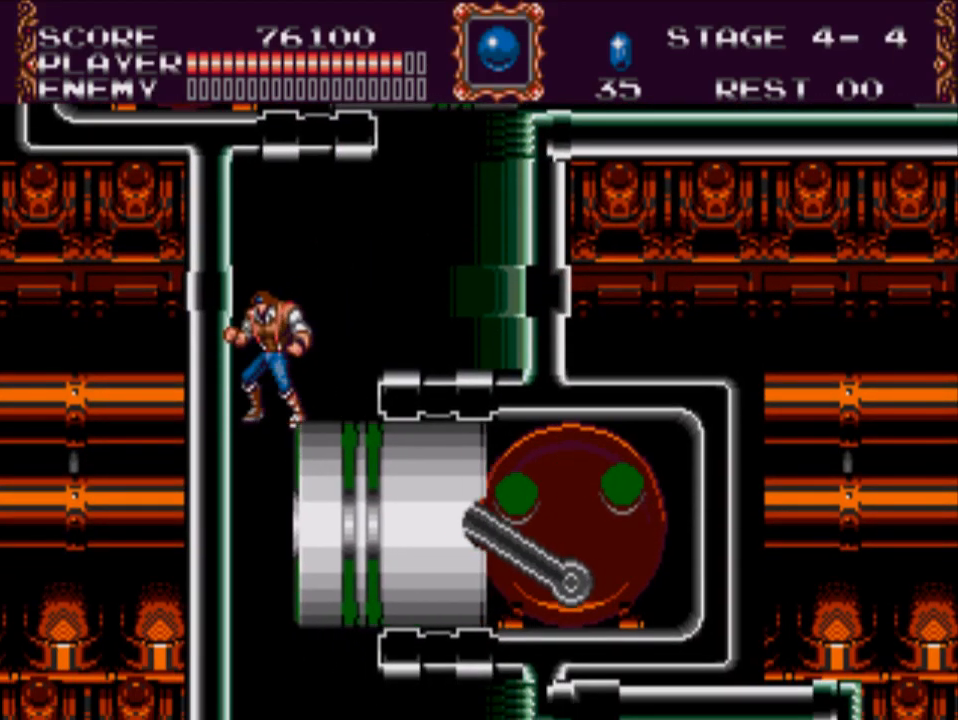
{"buttons": [], "events": [[183, "DPAD_RIGHT", "down"], [383, "DPAD_RIGHT", "up"]]}
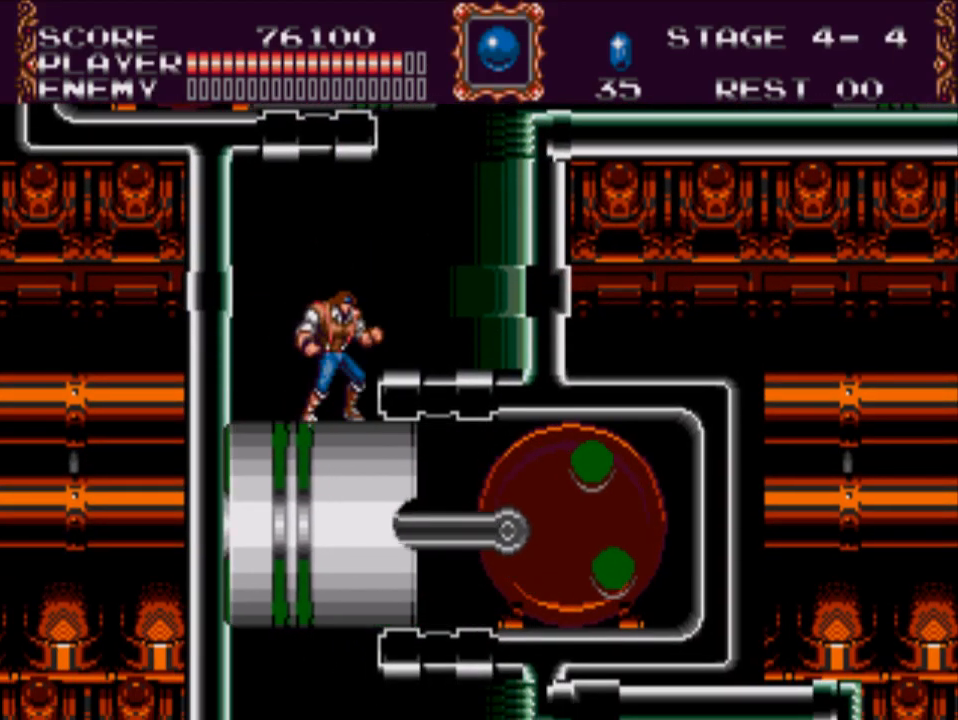
{"buttons": ["DPAD_LEFT"], "events": [[500, "DPAD_LEFT", "down"]]}
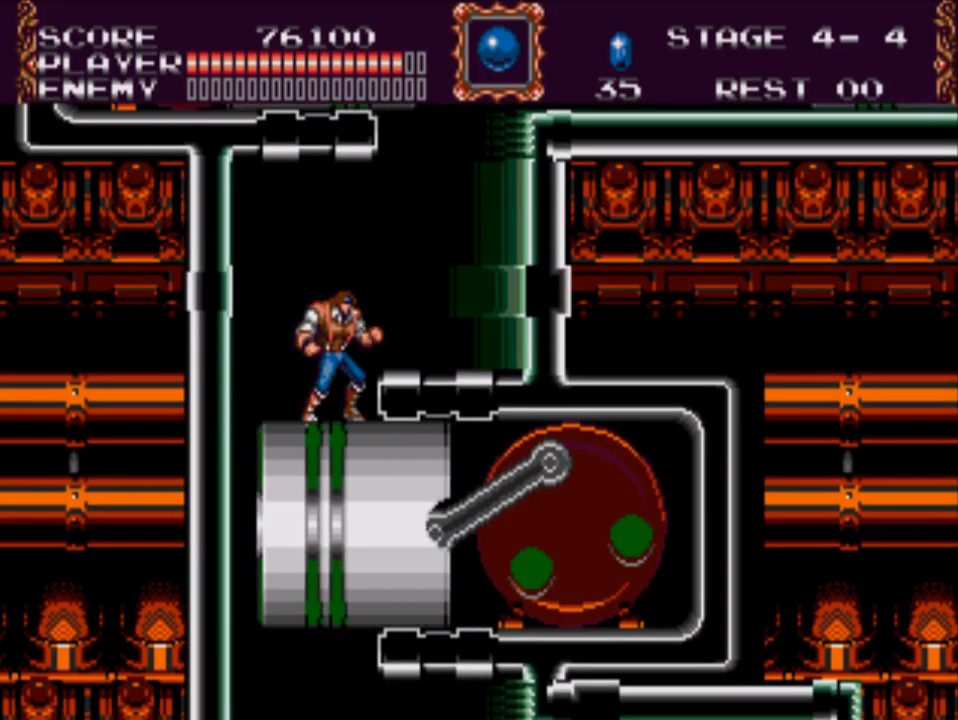
{"buttons": ["DPAD_LEFT"], "events": []}